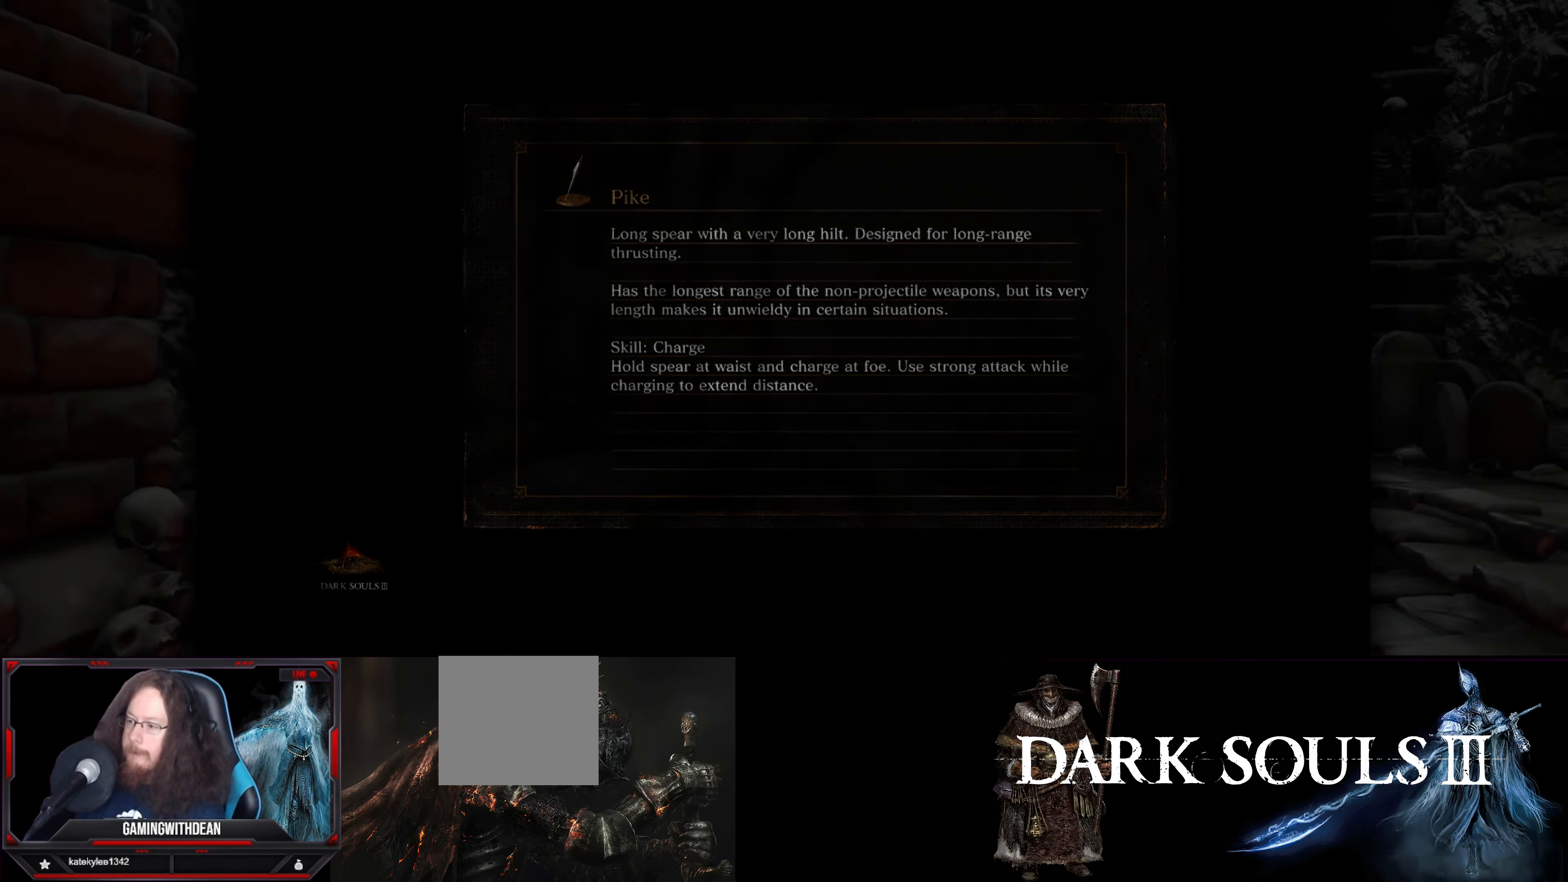
Gameplay with a controller (Xbox layout); each line is a JSON object with the inputs held at the frame after it. "events" lists button and stick changes between this image and that frame as [ms after this image, input, new state], when the widget could be followed in between. Not read: L3 R3.
{"buttons": [], "left_stick": "center", "right_stick": "down-right", "events": [[500, "right_stick", "down-right"]]}
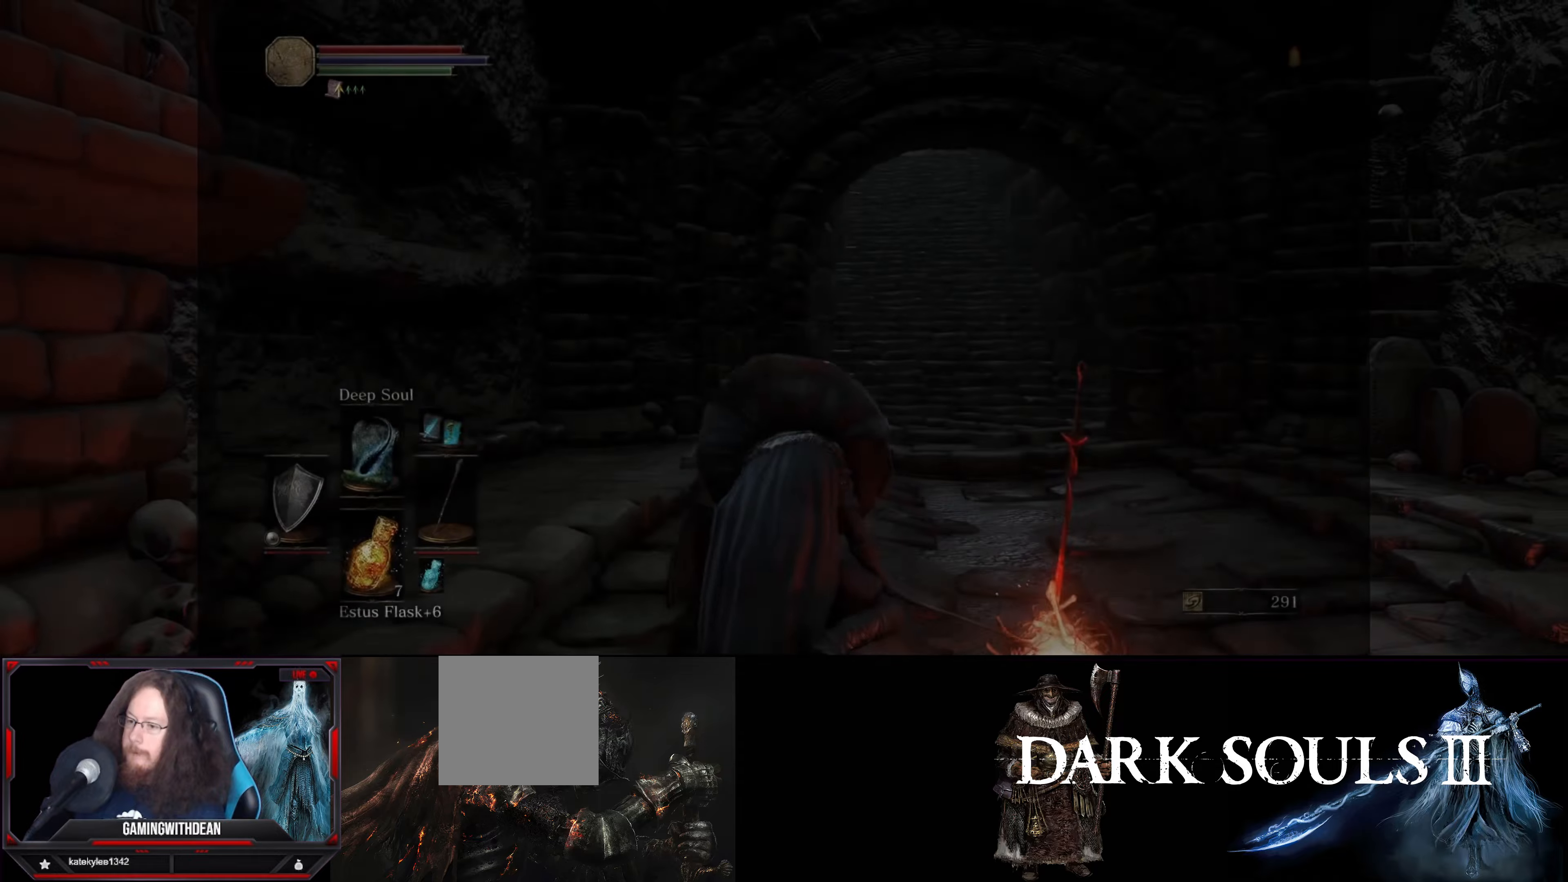
{"buttons": [], "left_stick": "center", "right_stick": "center", "events": [[66, "left_stick", "up-right"], [283, "right_stick", "center"], [316, "left_stick", "center"]]}
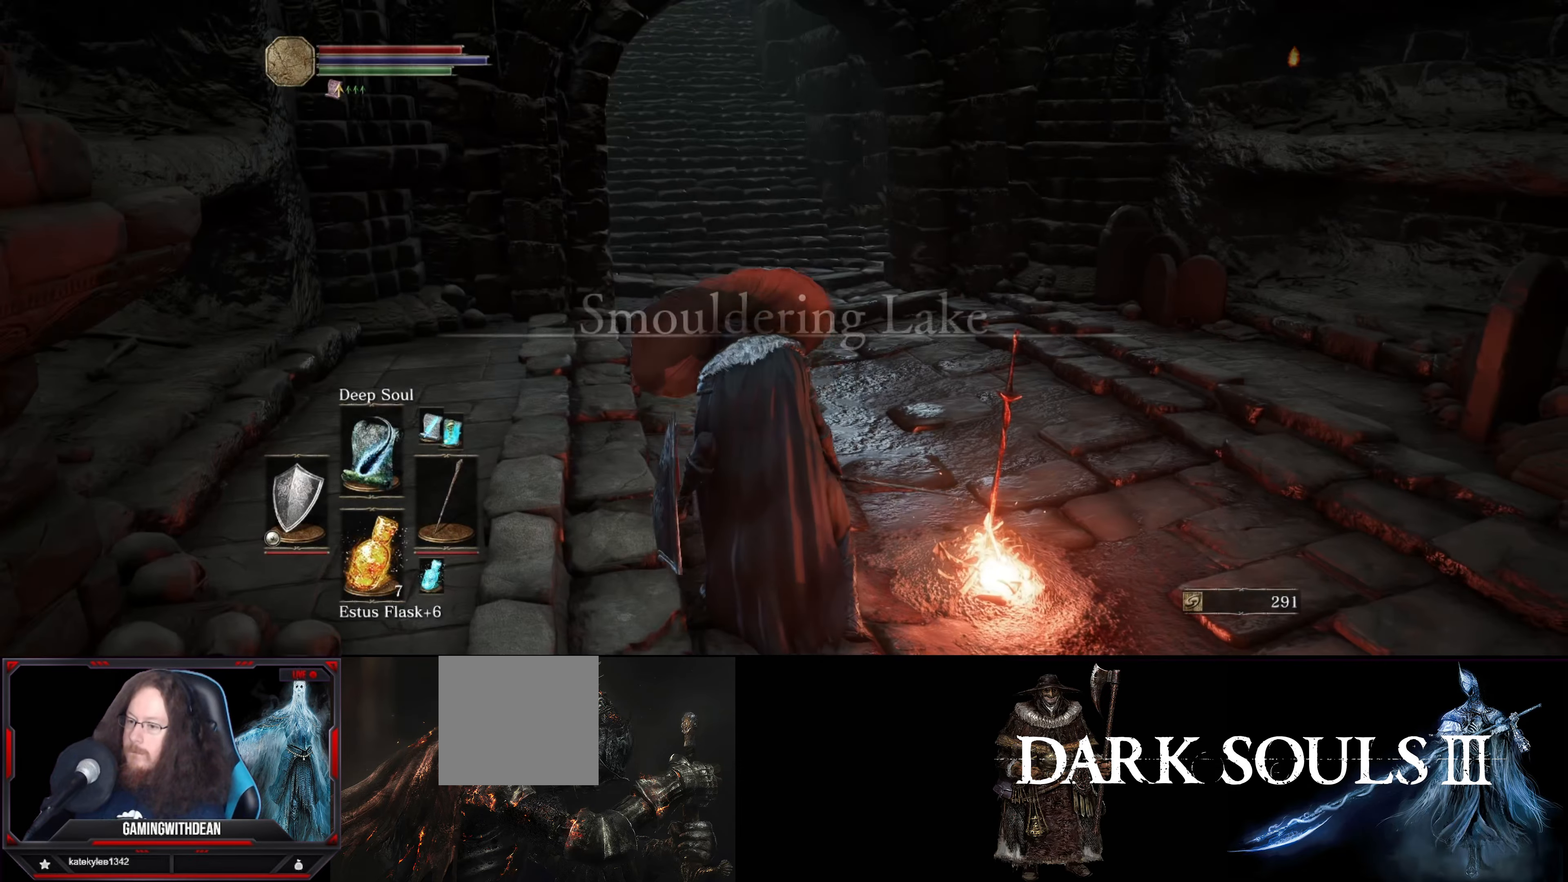
{"buttons": [], "left_stick": "right", "right_stick": "right", "events": [[133, "right_stick", "right"], [166, "left_stick", "right"]]}
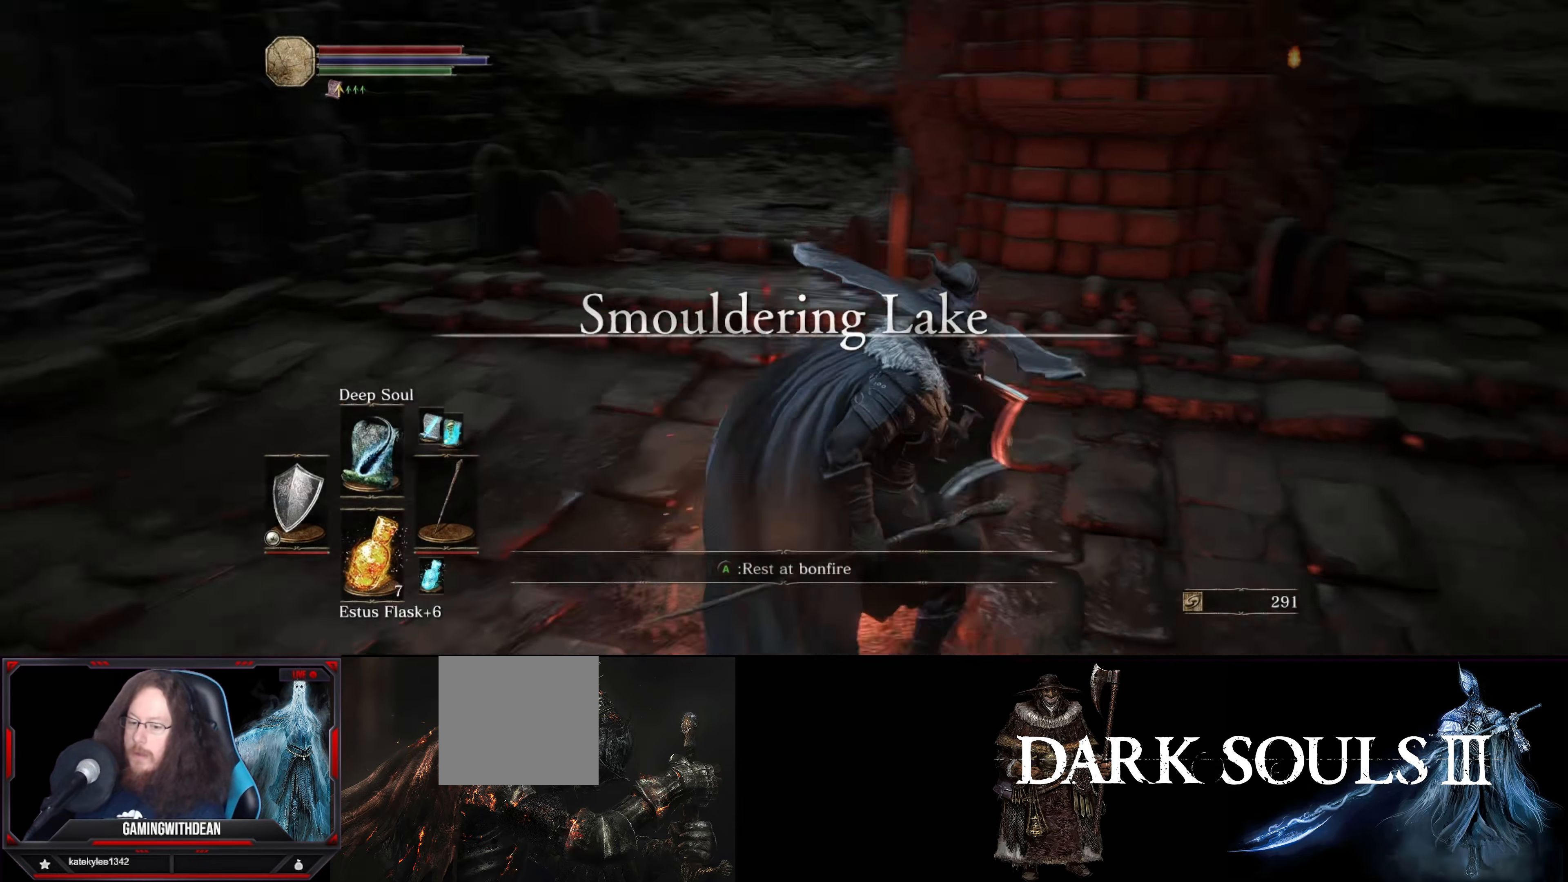
{"buttons": ["B"], "left_stick": "up", "right_stick": "center", "events": [[50, "left_stick", "up-right"], [300, "B", "down"], [316, "left_stick", "up"], [400, "right_stick", "center"]]}
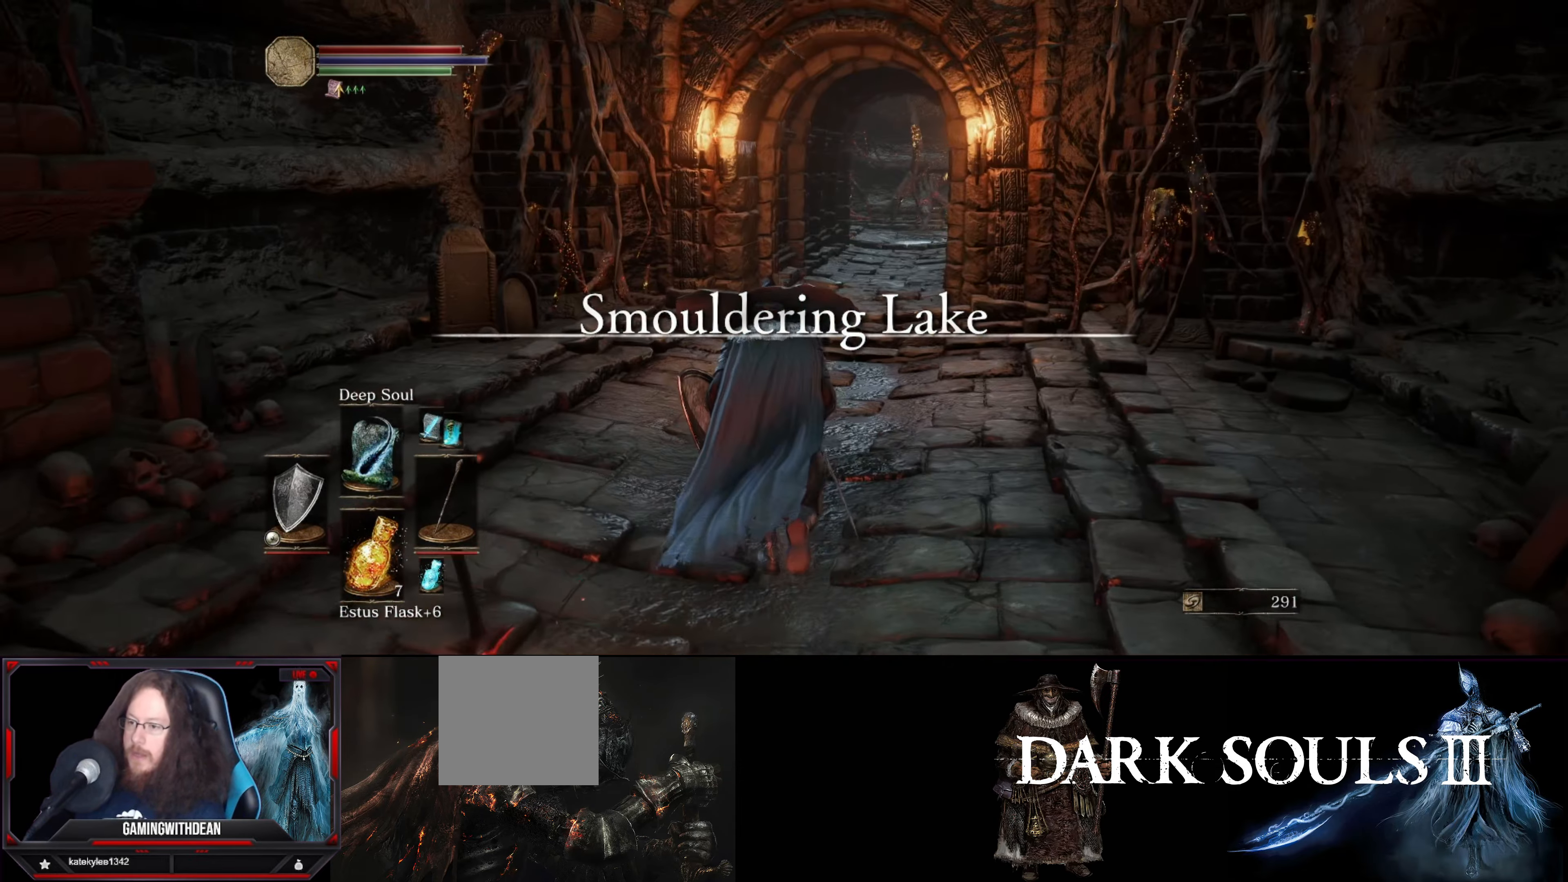
{"buttons": ["B"], "left_stick": "up", "right_stick": "center", "events": [[233, "right_stick", "down-right"], [416, "right_stick", "center"]]}
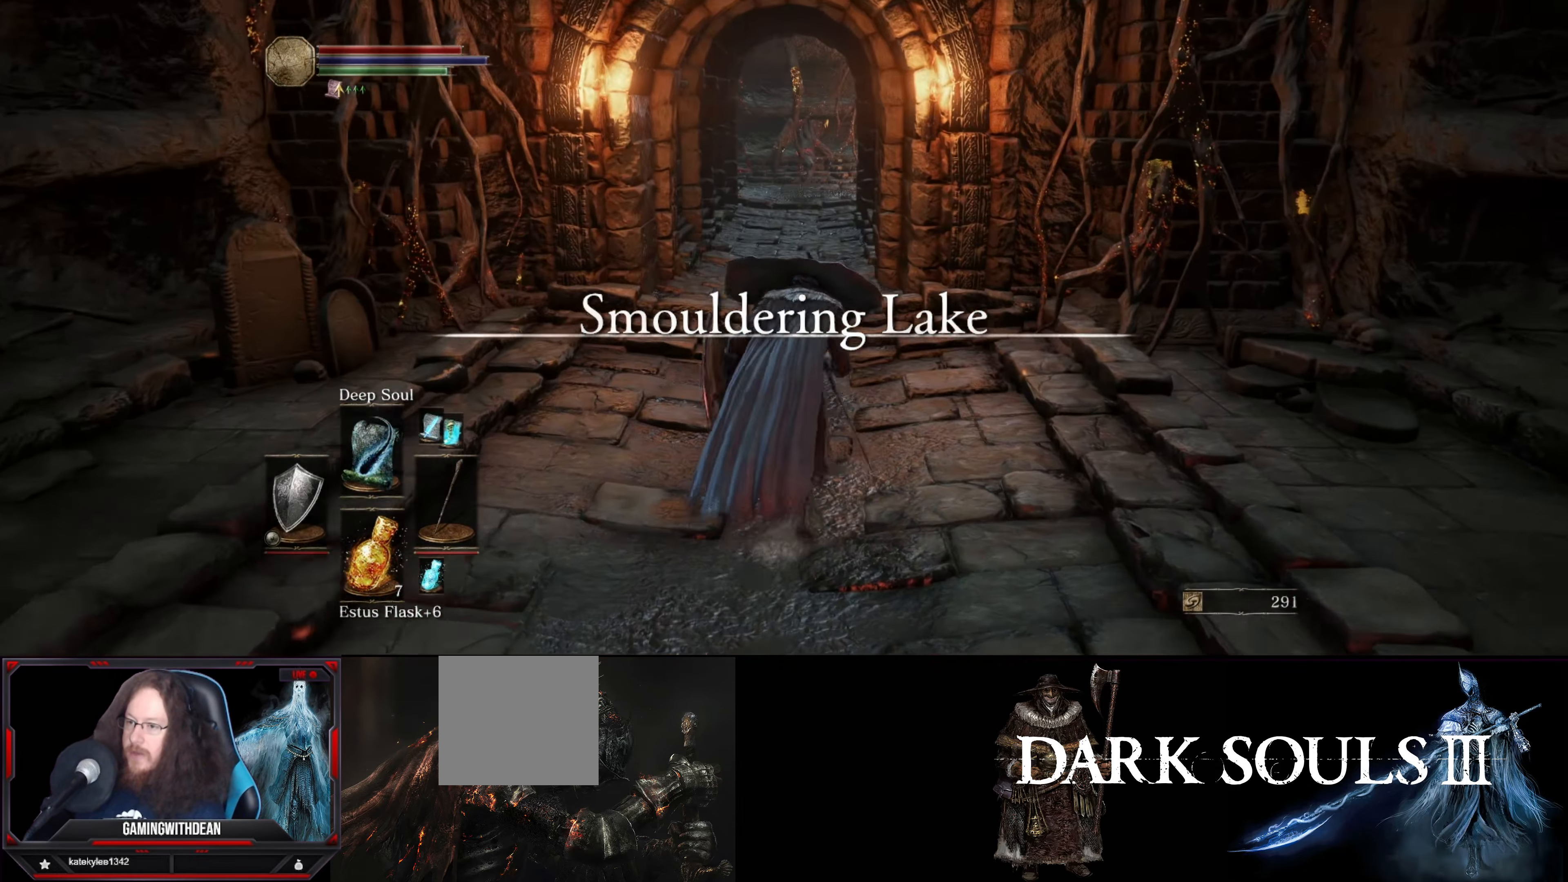
{"buttons": ["B"], "left_stick": "up", "right_stick": "center", "events": []}
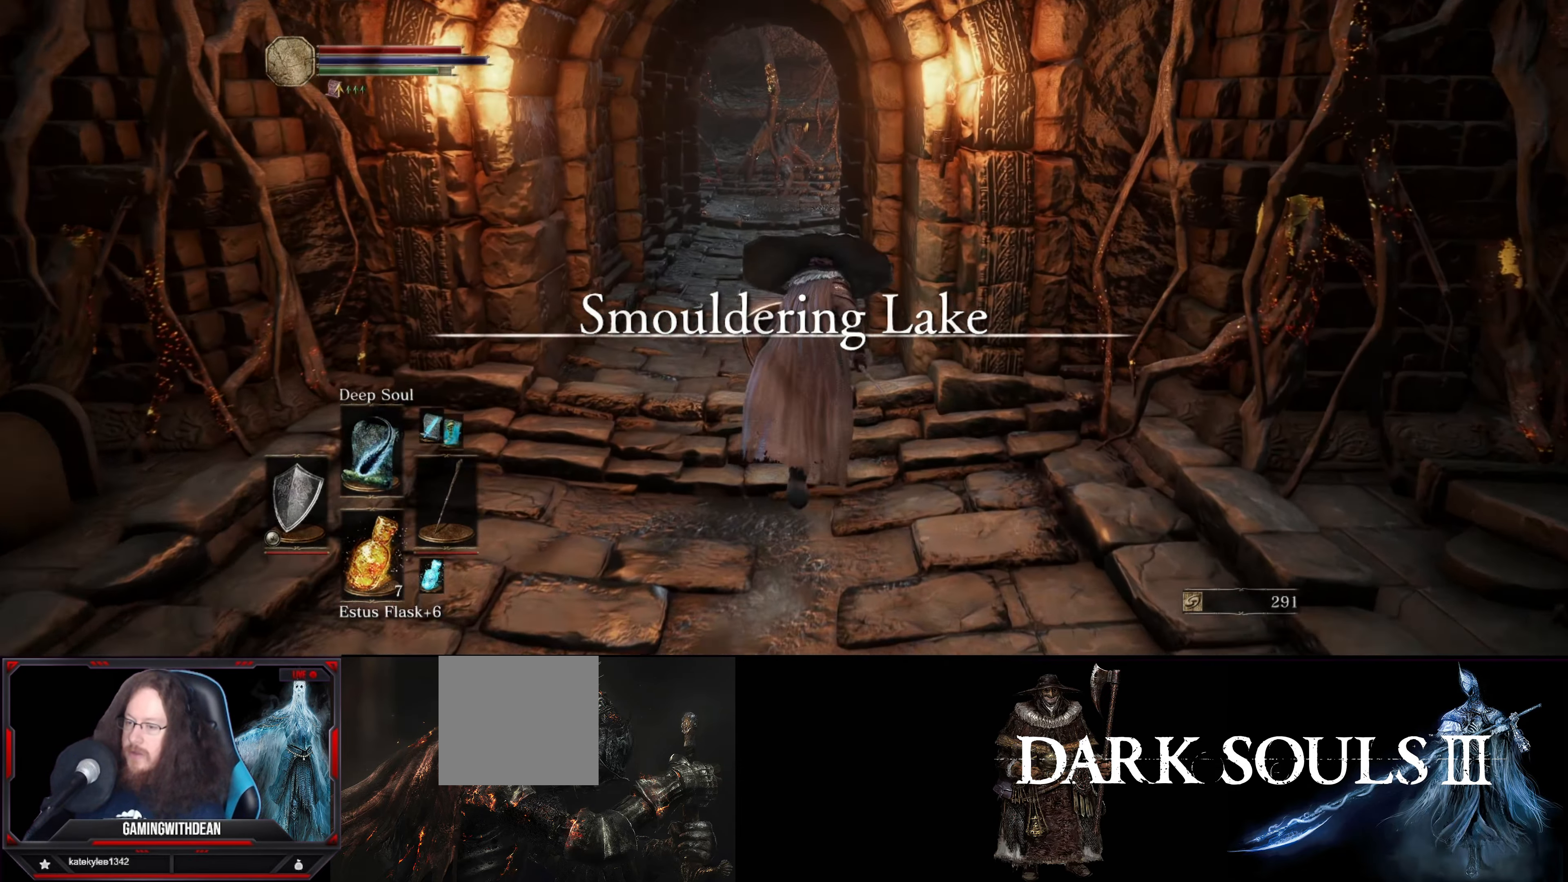
{"buttons": ["B"], "left_stick": "up", "right_stick": "center", "events": []}
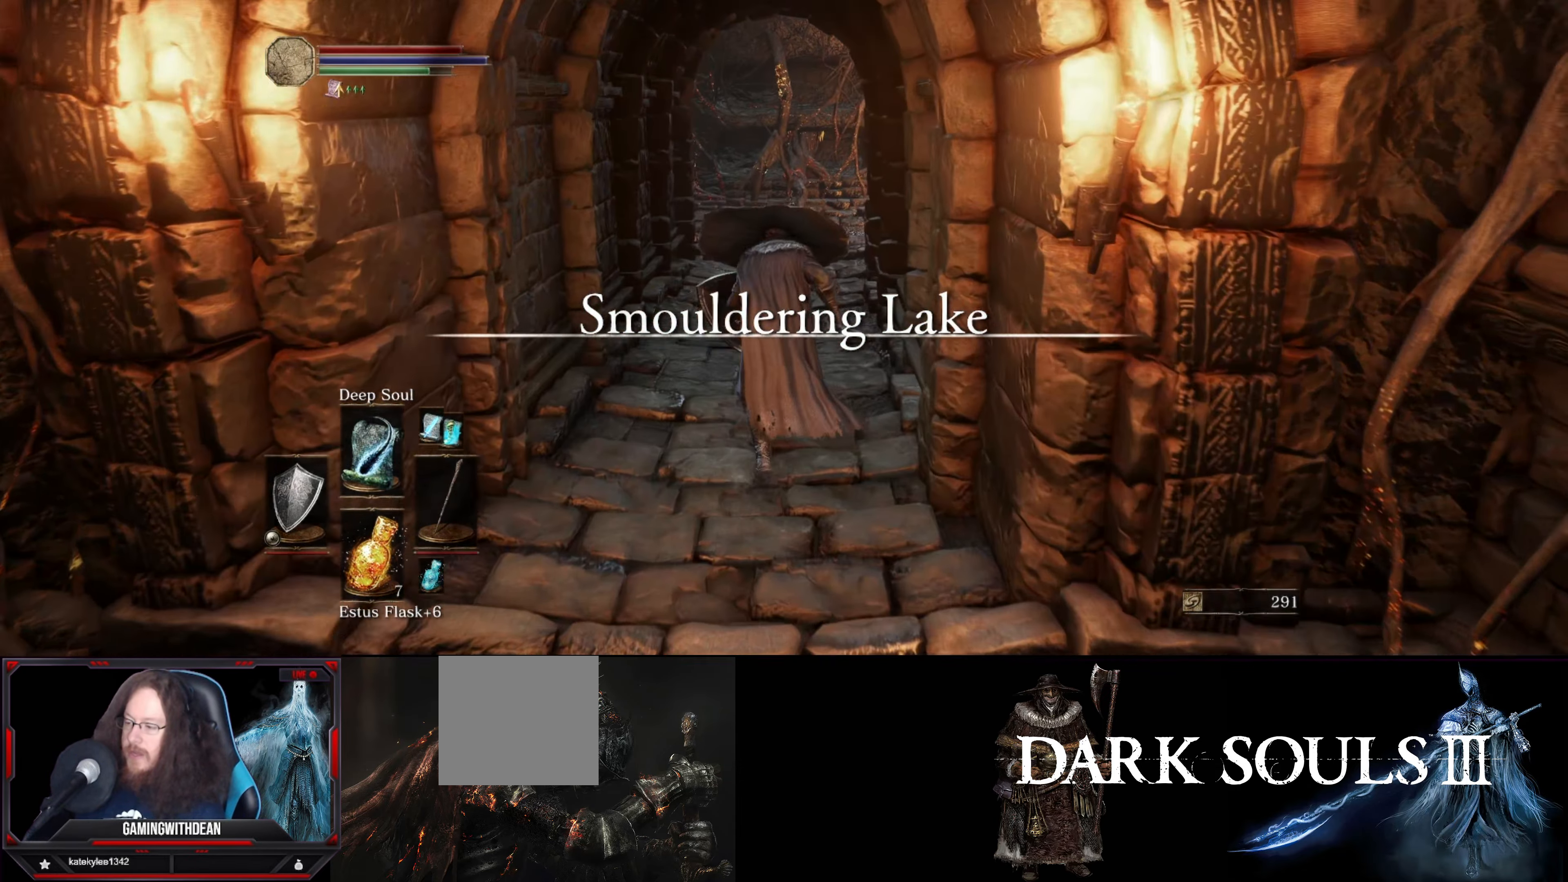
{"buttons": [], "left_stick": "up", "right_stick": "center", "events": [[483, "B", "up"]]}
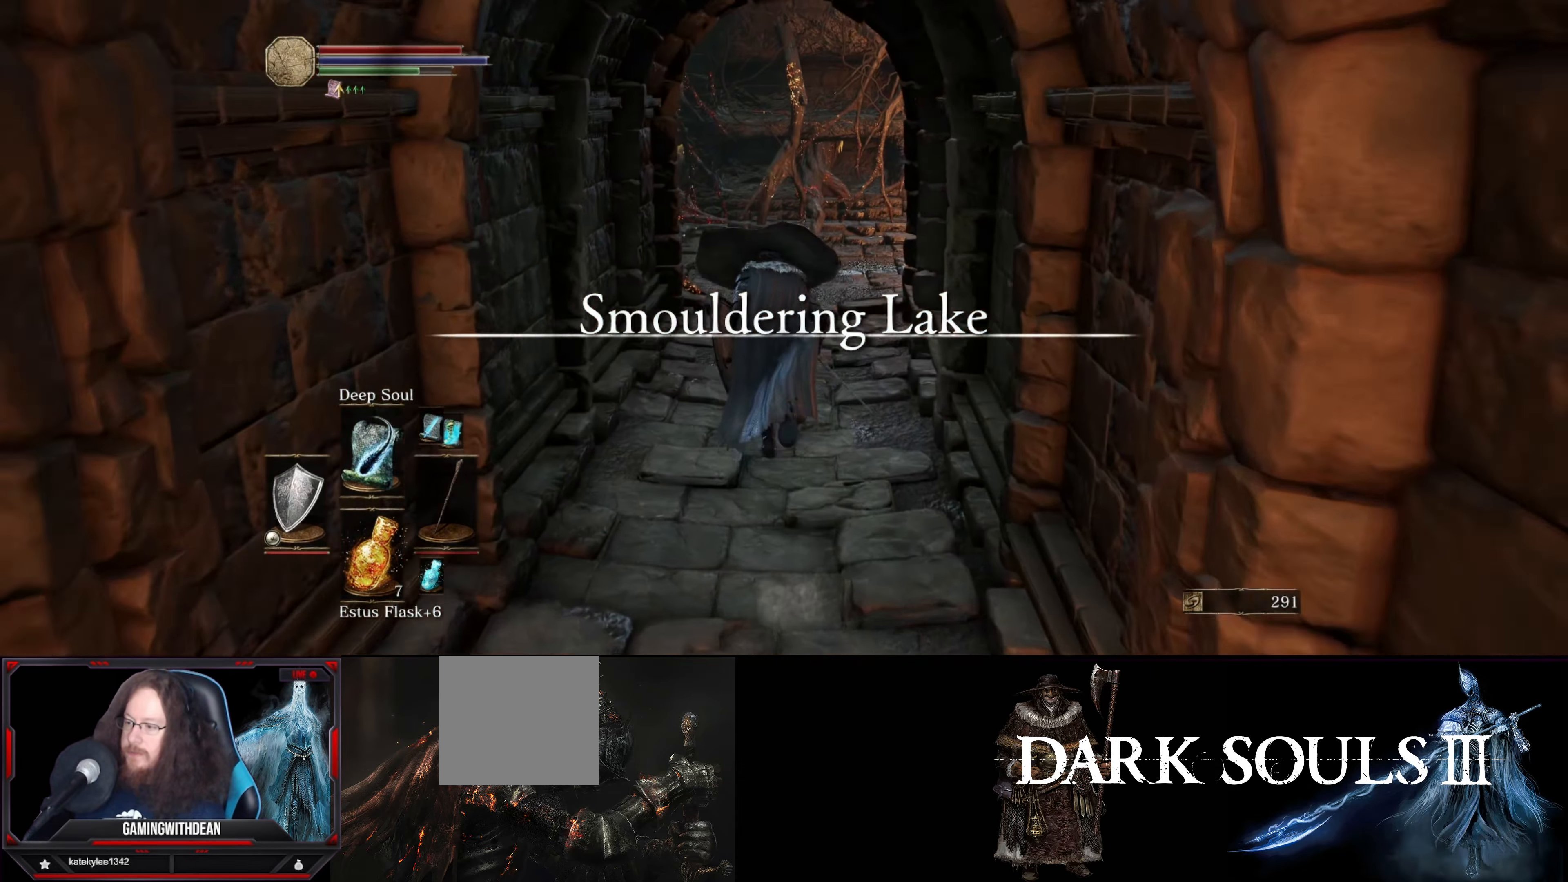
{"buttons": [], "left_stick": "up", "right_stick": "center", "events": [[283, "DPAD_UP", "down"], [400, "DPAD_UP", "up"]]}
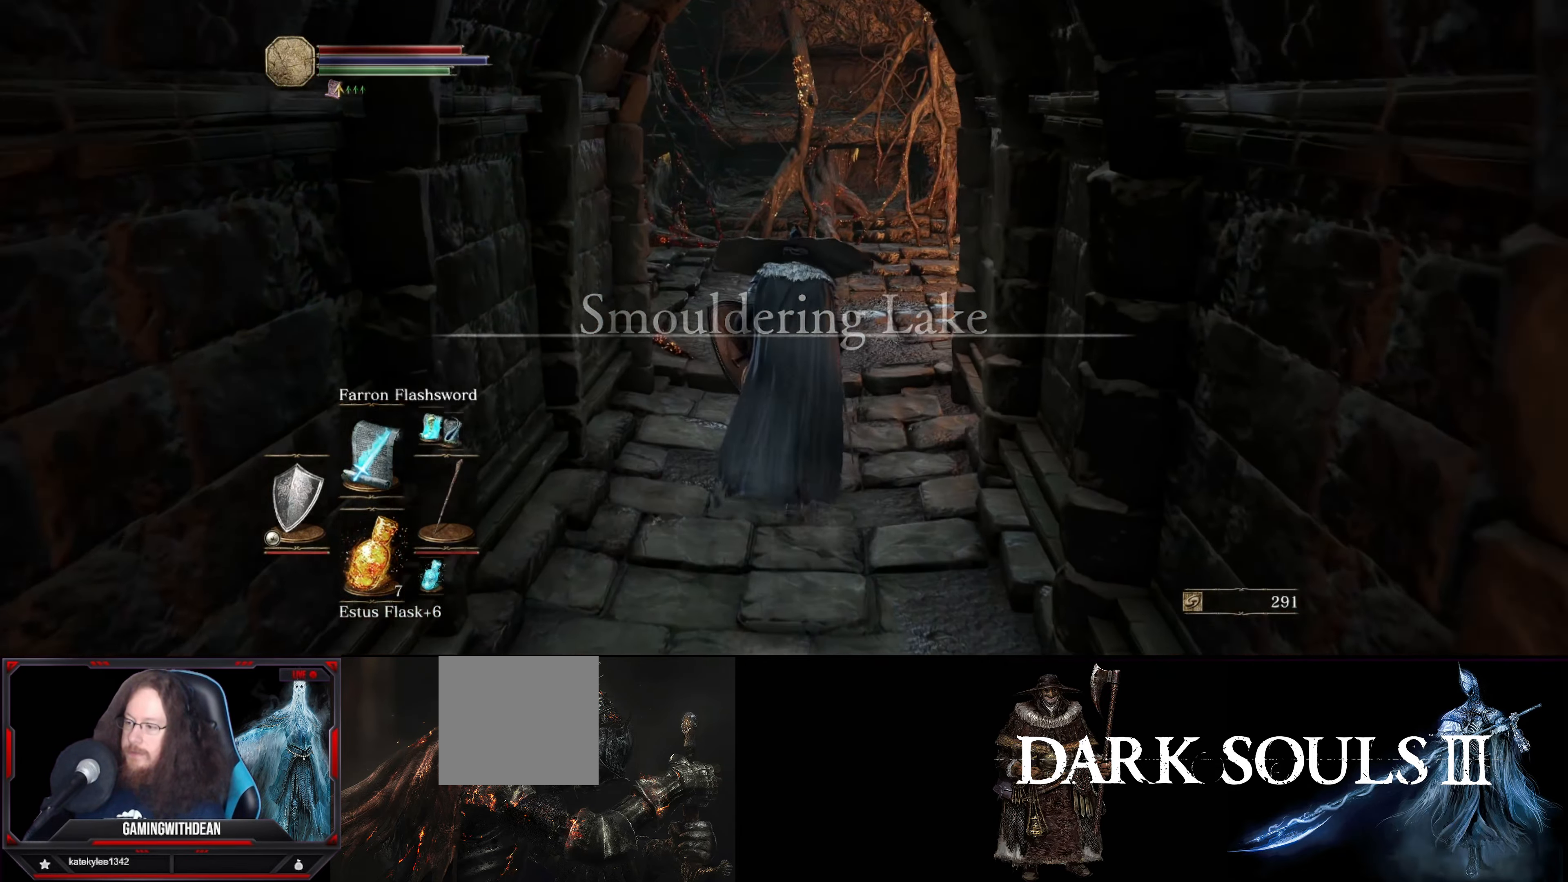
{"buttons": [], "left_stick": "up", "right_stick": "center", "events": [[100, "right_stick", "right"], [266, "right_stick", "down-right"], [400, "right_stick", "center"]]}
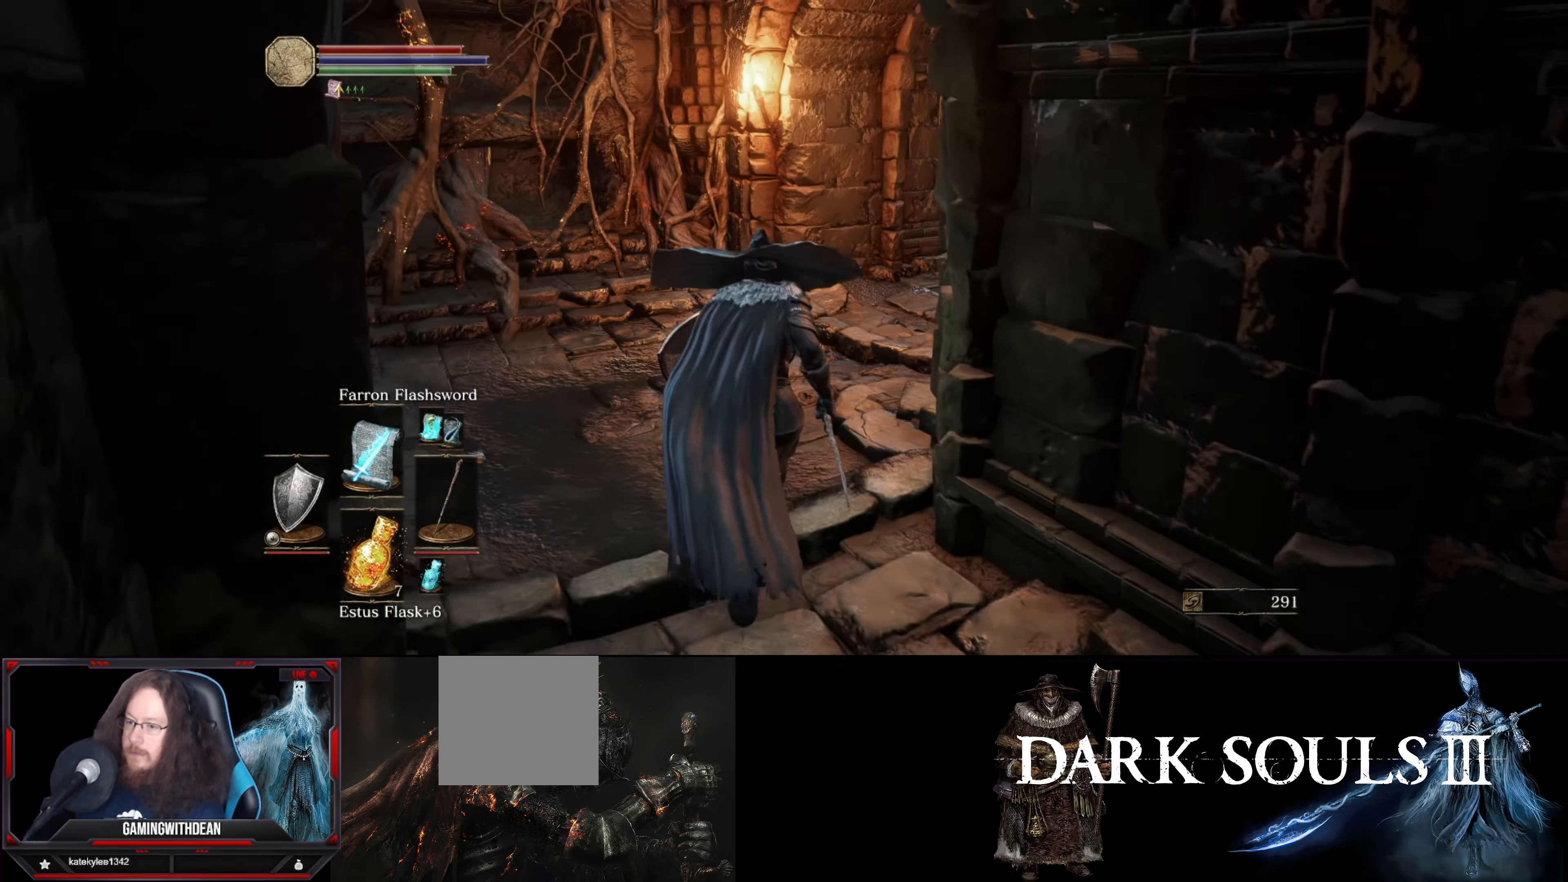
{"buttons": [], "left_stick": "up", "right_stick": "center", "events": [[100, "right_stick", "right"], [350, "right_stick", "down-right"], [483, "right_stick", "center"]]}
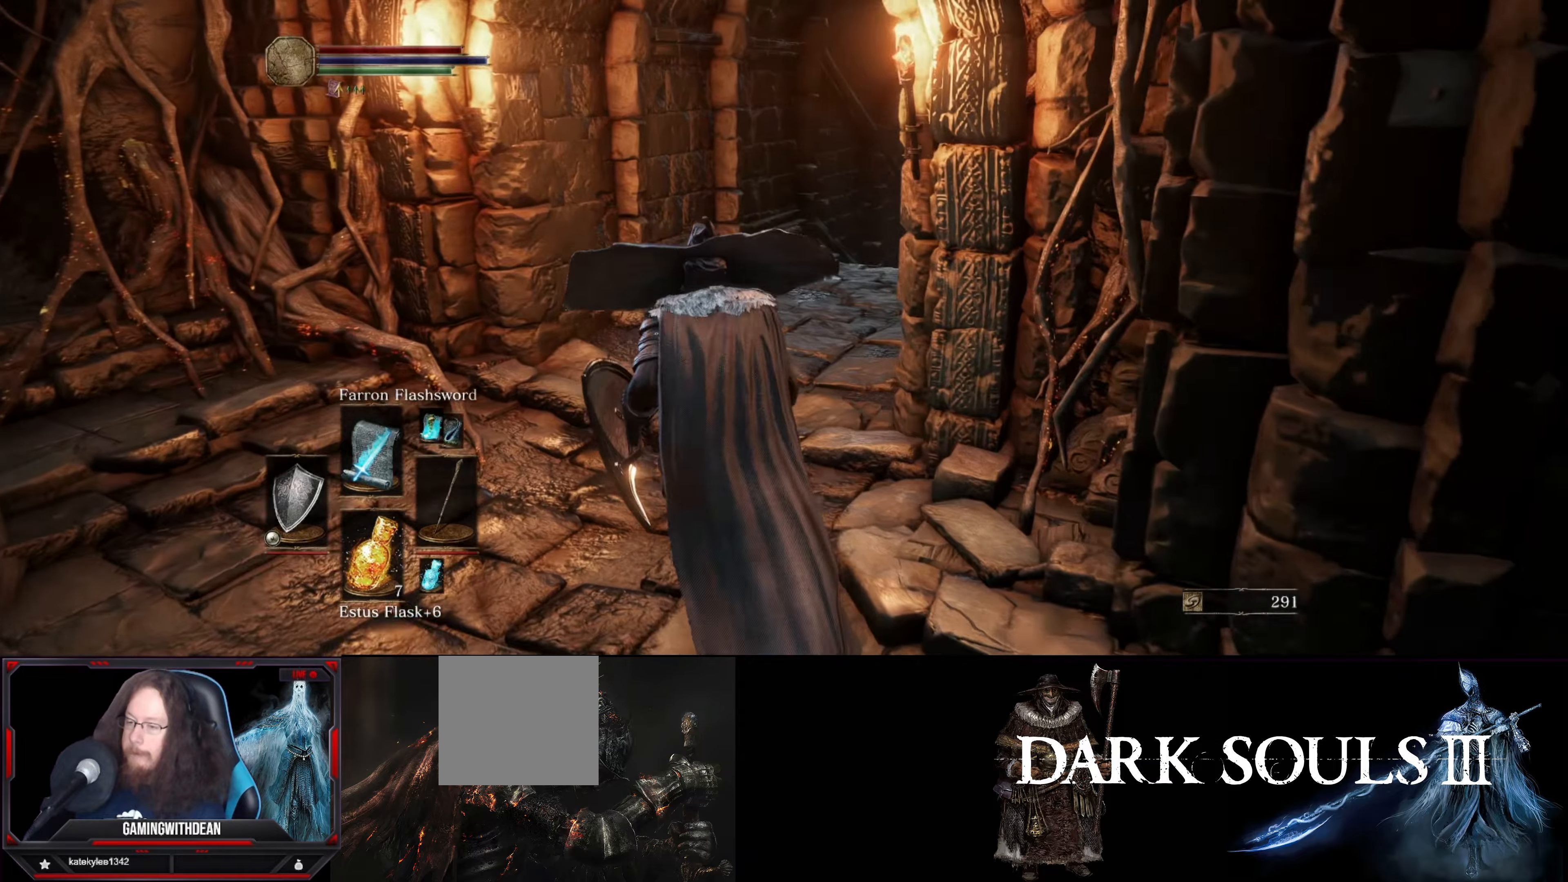
{"buttons": [], "left_stick": "up", "right_stick": "down-right", "events": [[233, "right_stick", "right"], [467, "right_stick", "down-right"]]}
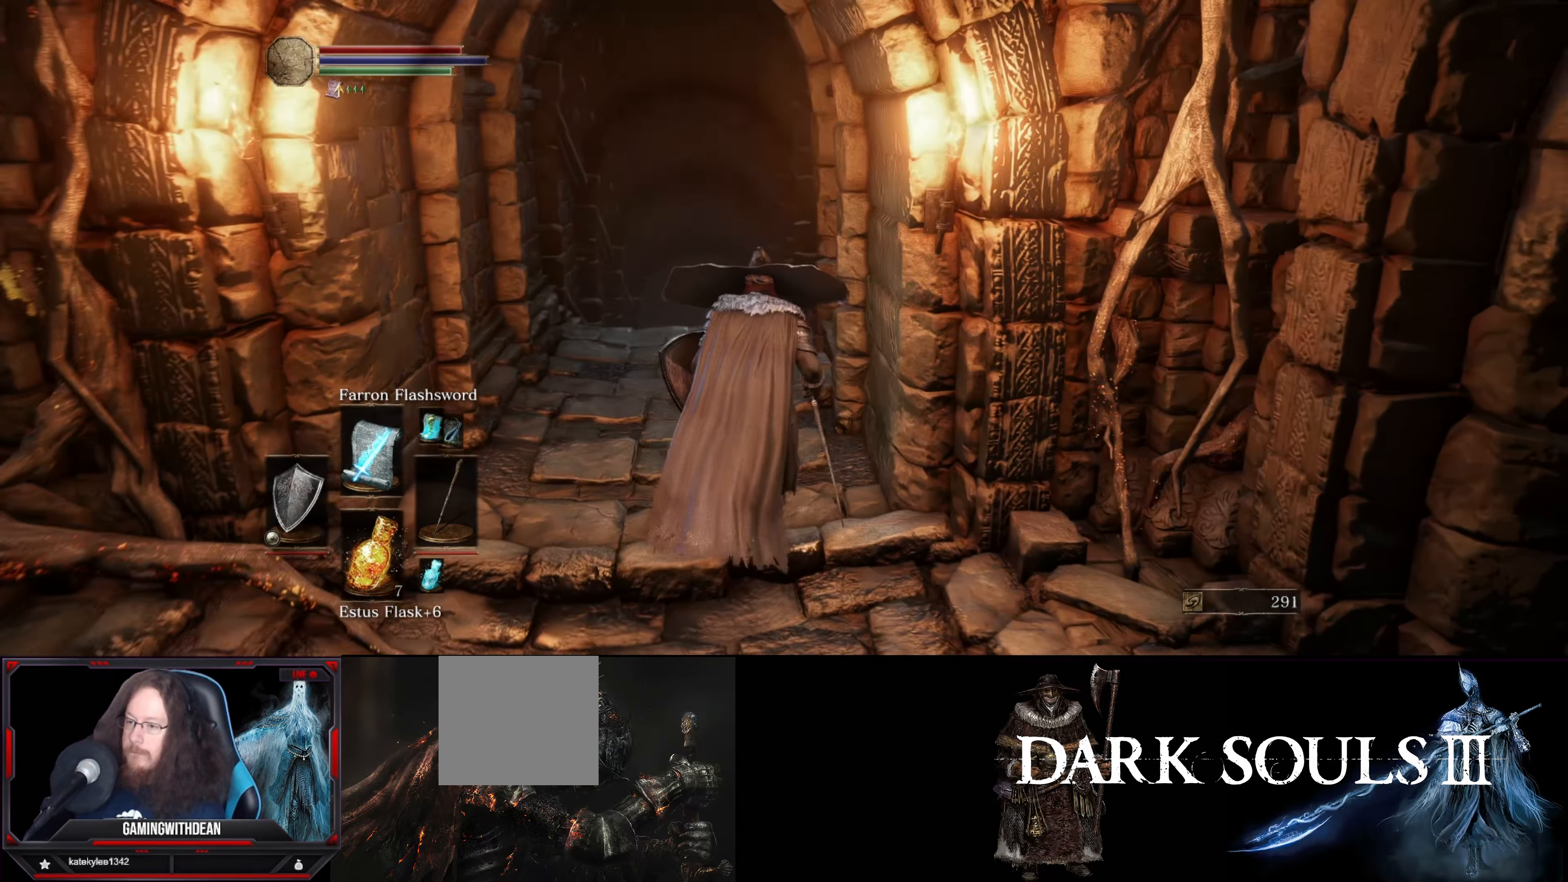
{"buttons": ["B"], "left_stick": "up", "right_stick": "center", "events": [[50, "B", "down"], [100, "right_stick", "center"], [300, "right_stick", "down"], [450, "right_stick", "center"]]}
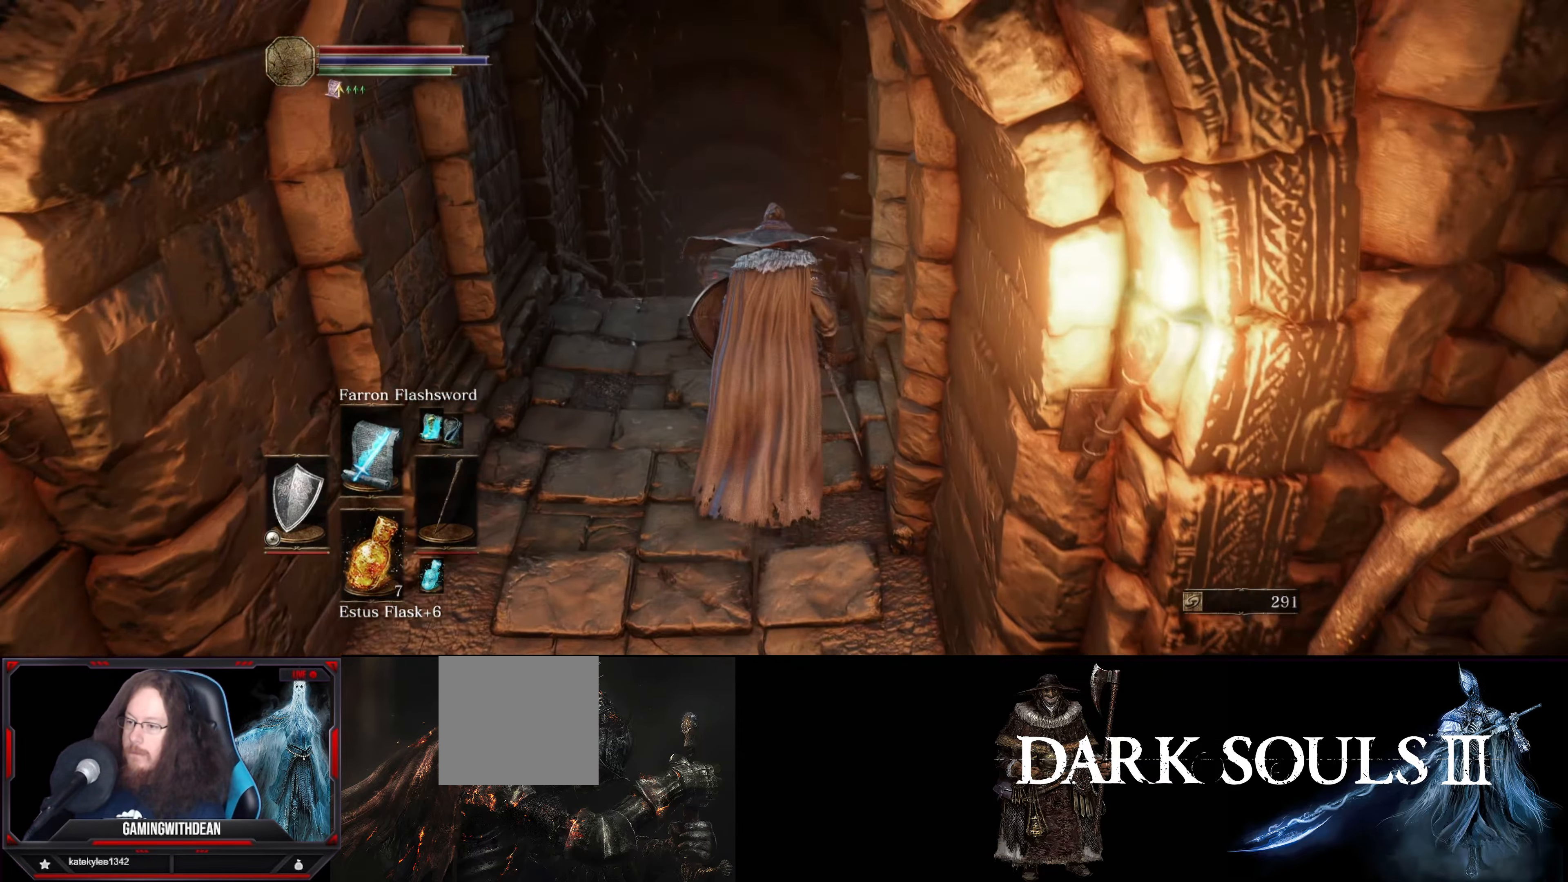
{"buttons": ["B"], "left_stick": "up", "right_stick": "center", "events": []}
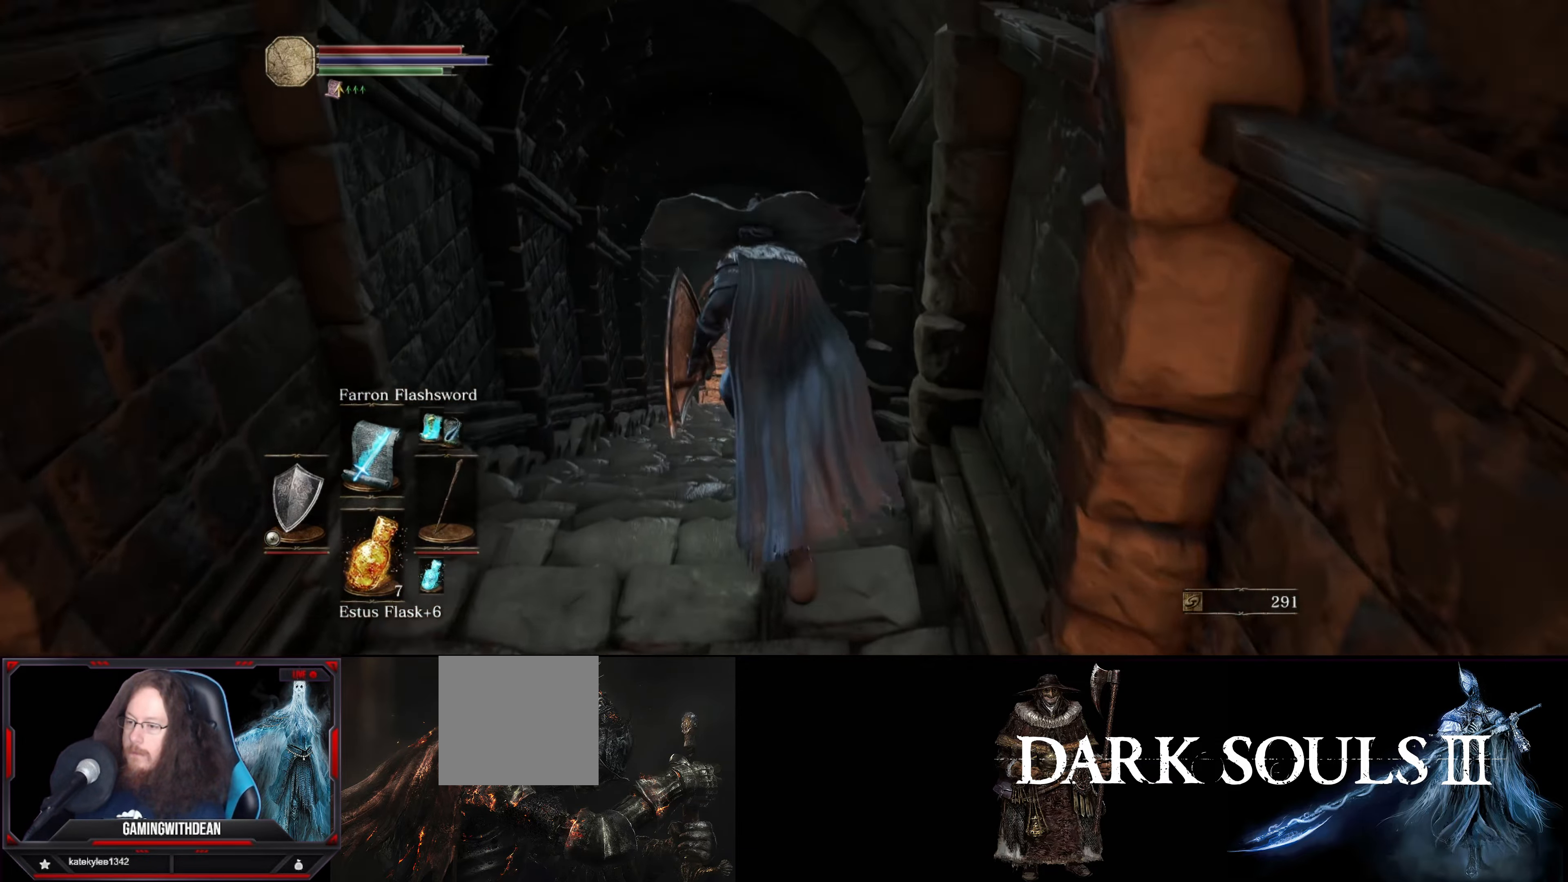
{"buttons": ["B"], "left_stick": "up", "right_stick": "center", "events": []}
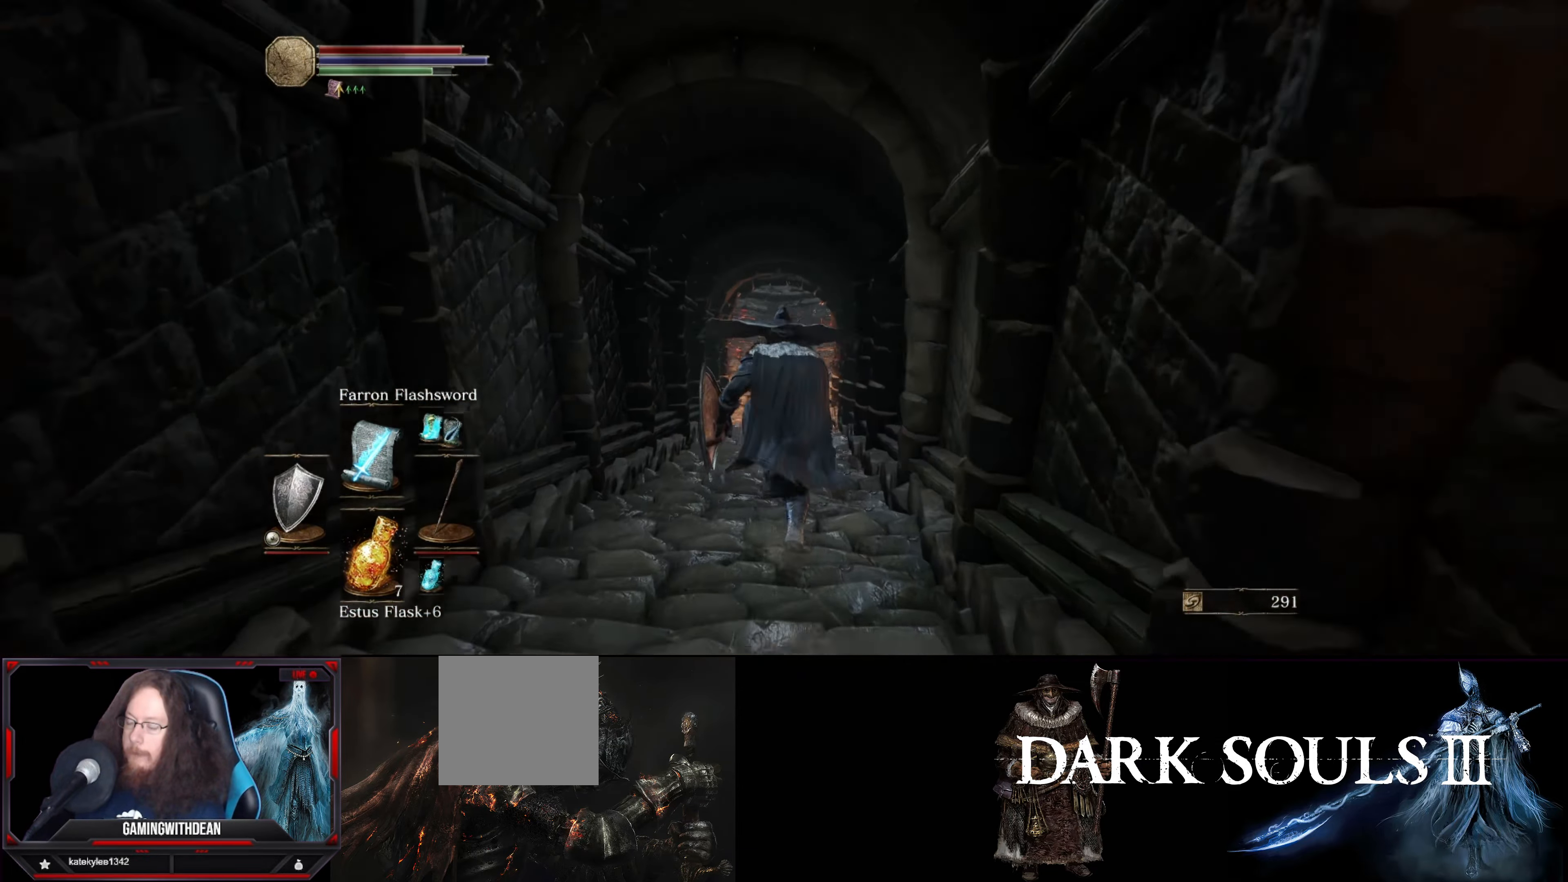
{"buttons": ["B"], "left_stick": "up", "right_stick": "center", "events": []}
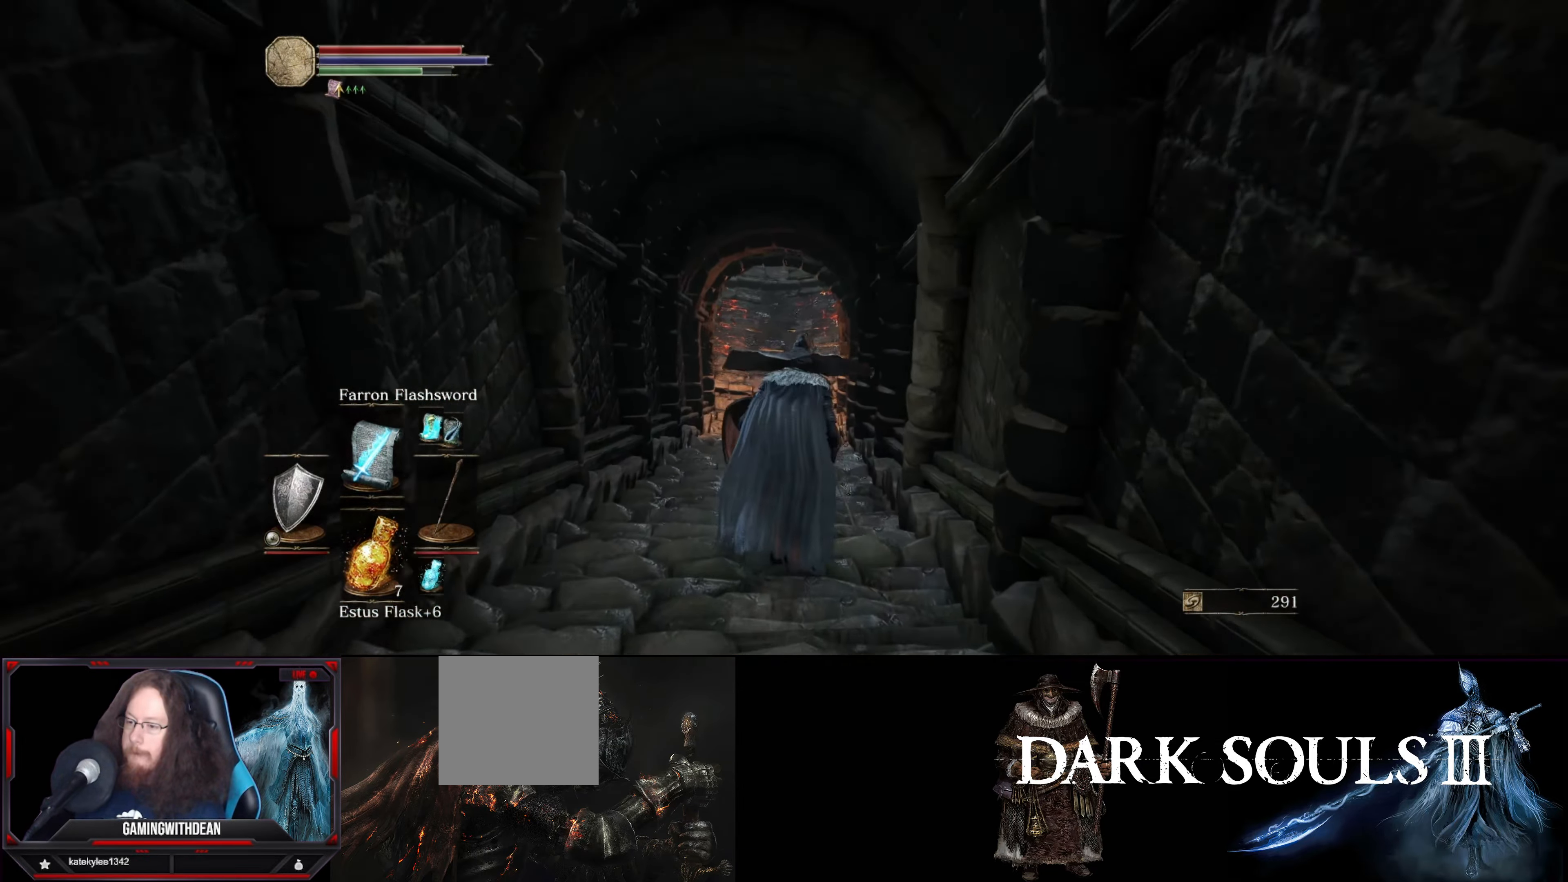
{"buttons": ["B"], "left_stick": "up", "right_stick": "center", "events": []}
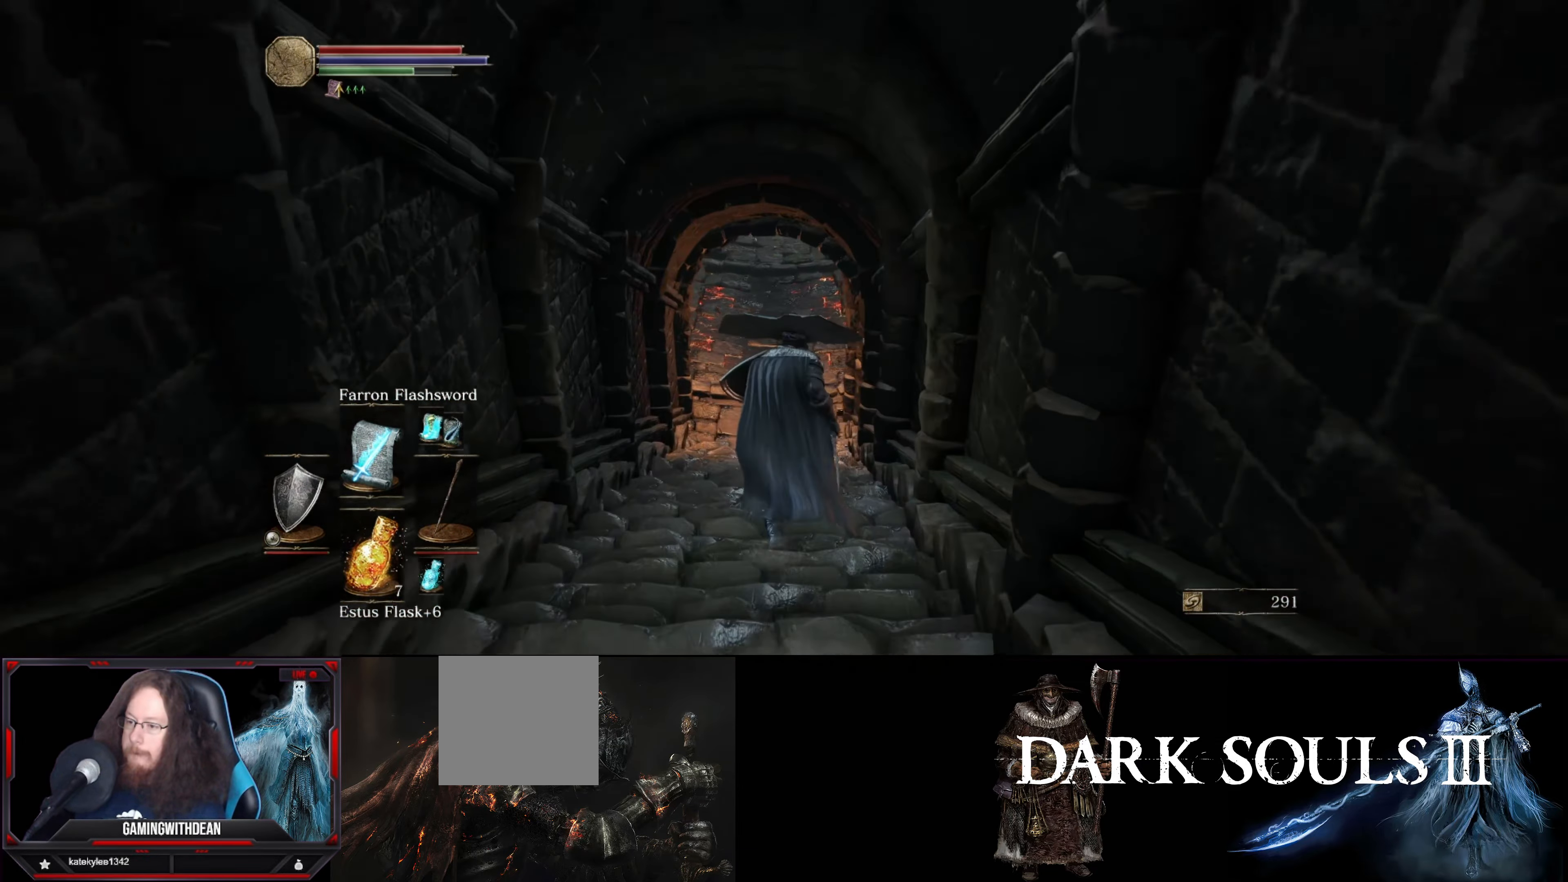
{"buttons": ["B"], "left_stick": "up", "right_stick": "center", "events": []}
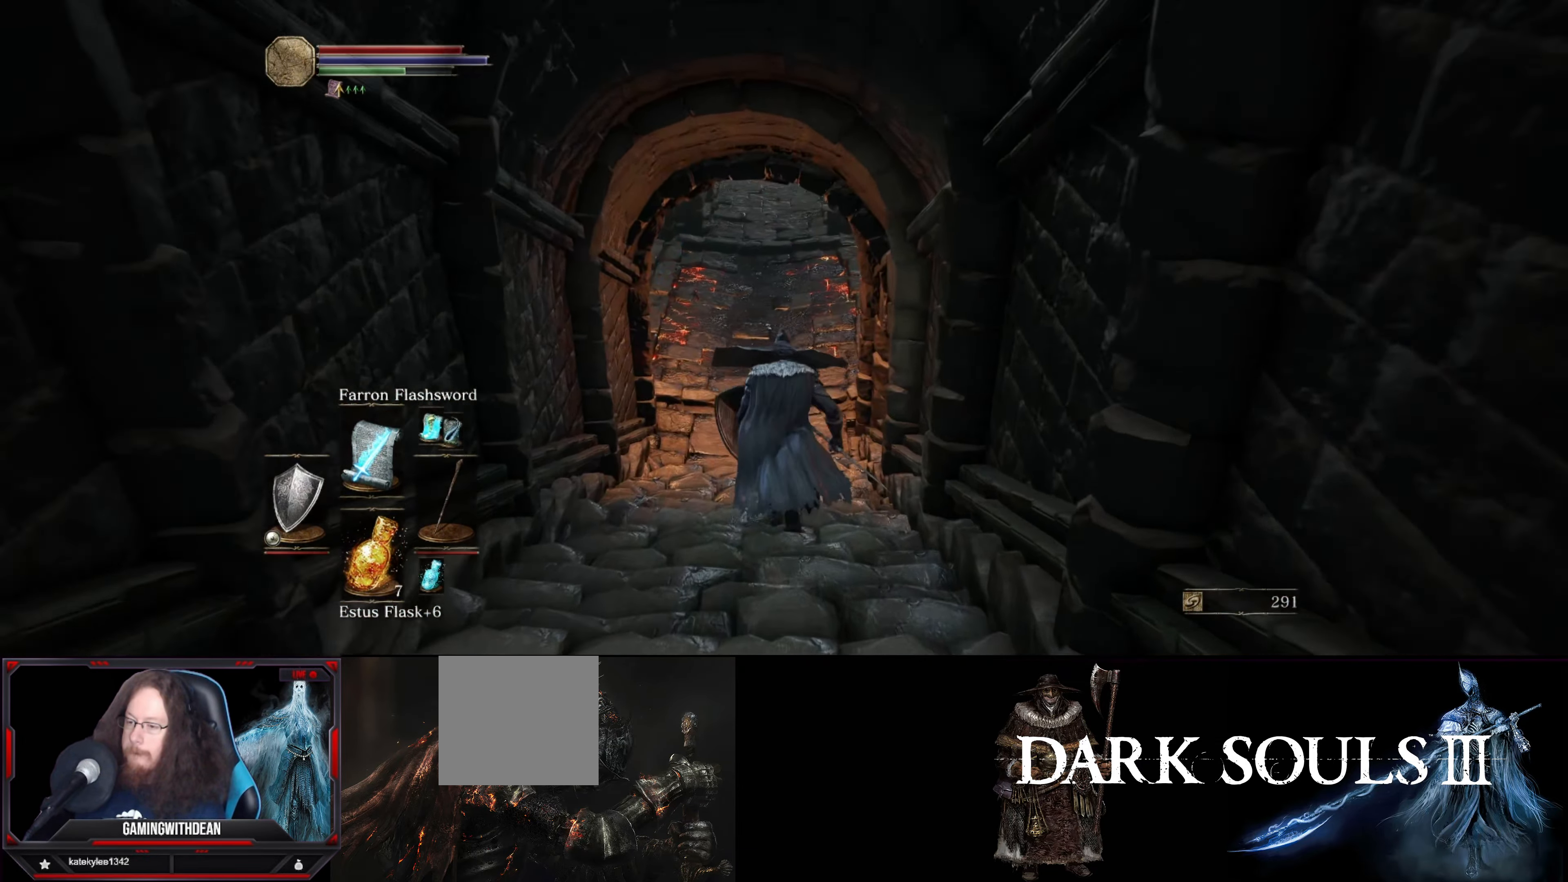
{"buttons": ["B"], "left_stick": "up", "right_stick": "center", "events": []}
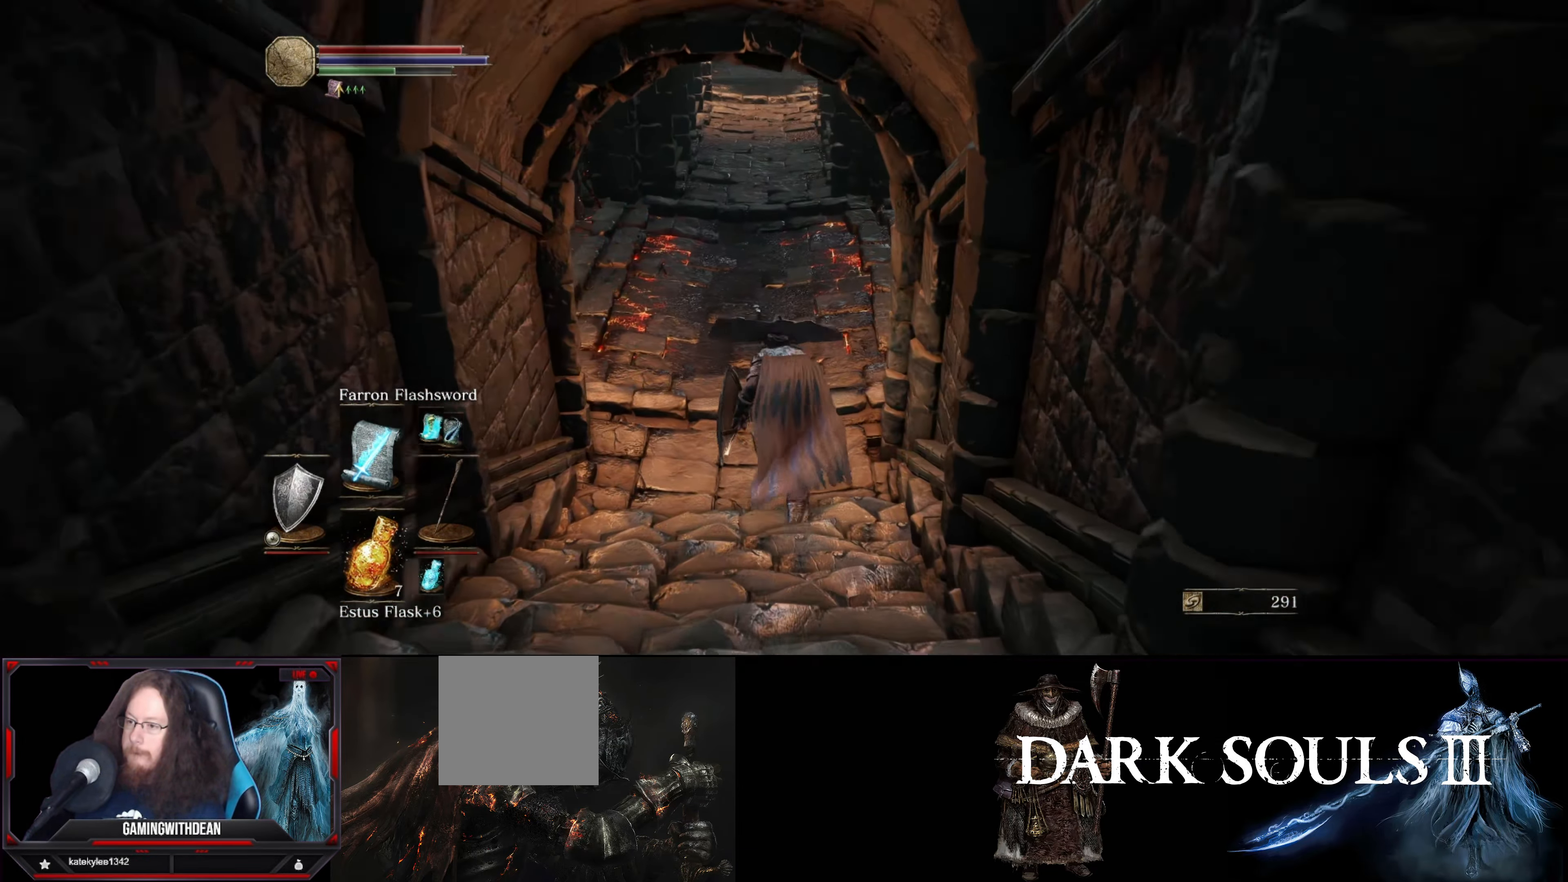
{"buttons": ["B"], "left_stick": "up", "right_stick": "center", "events": []}
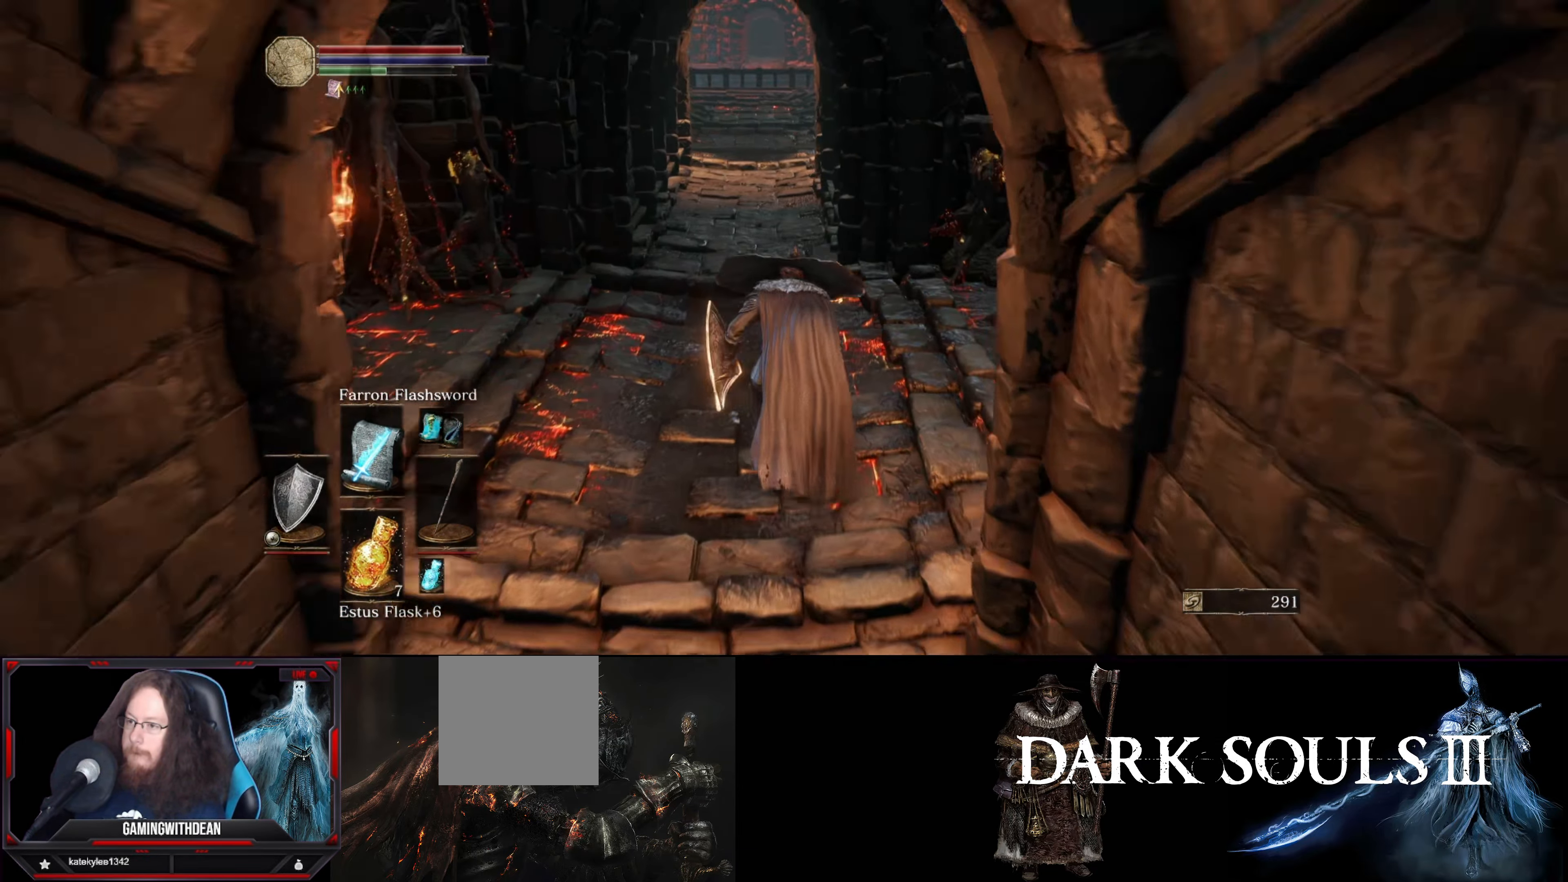
{"buttons": ["B"], "left_stick": "up", "right_stick": "center", "events": []}
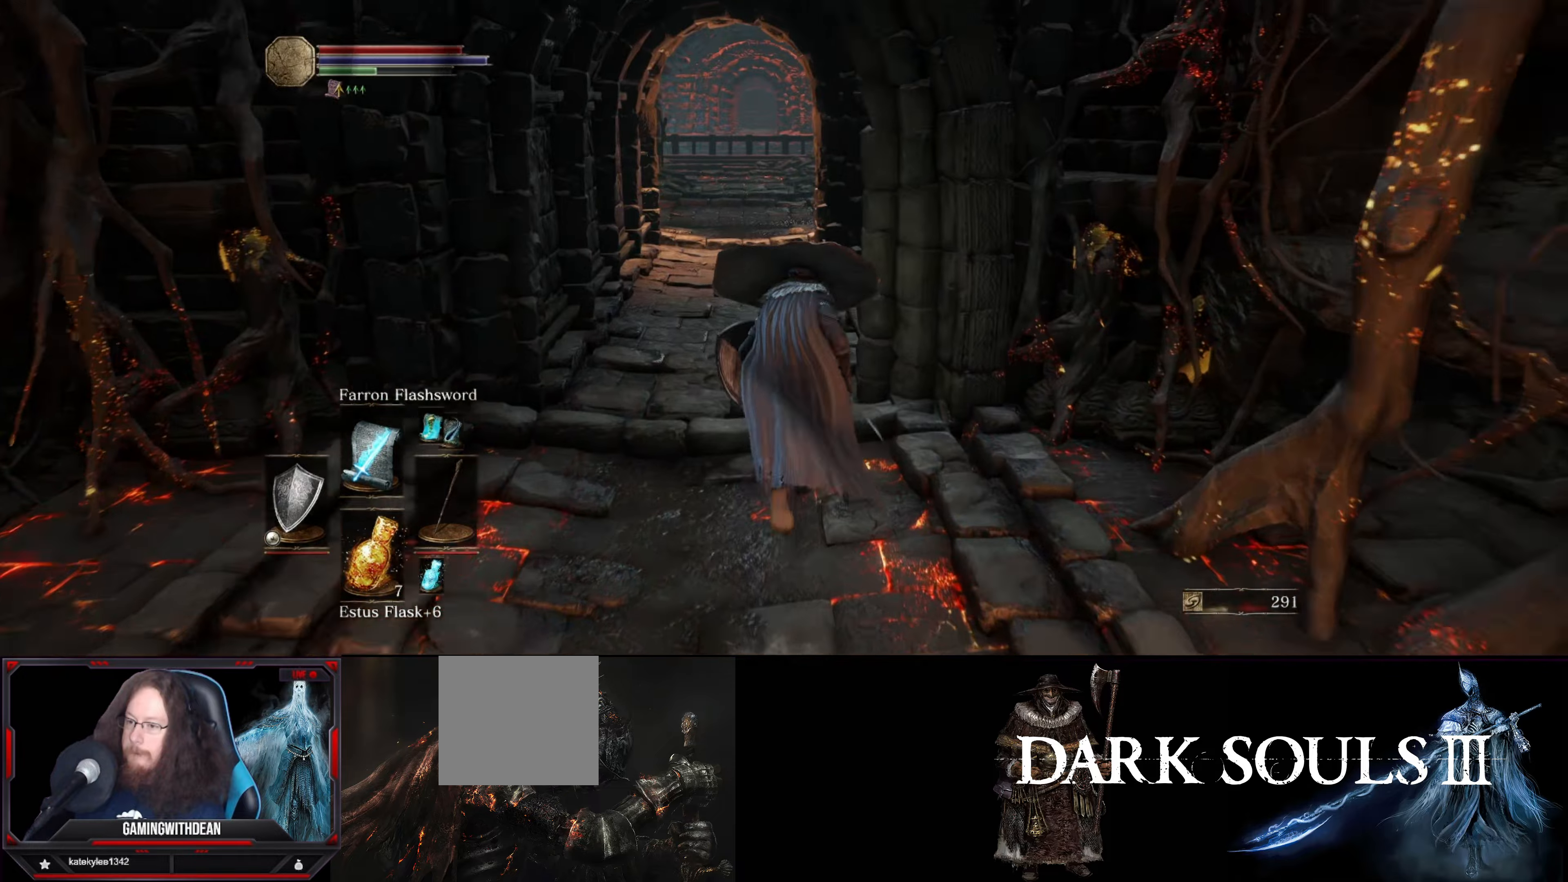
{"buttons": ["B"], "left_stick": "up", "right_stick": "center", "events": []}
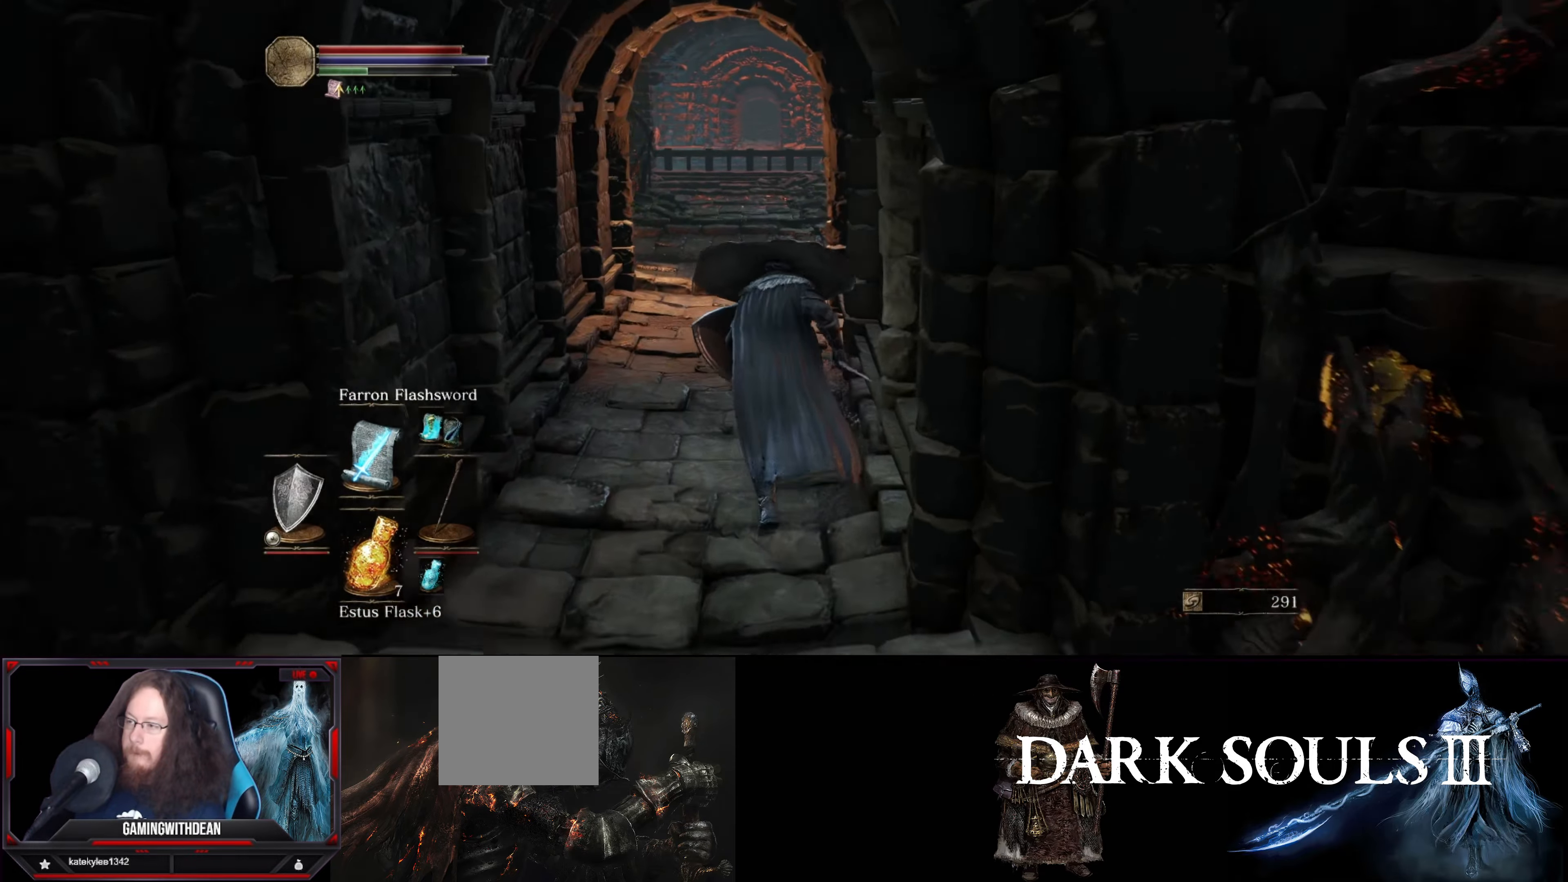
{"buttons": ["B"], "left_stick": "up", "right_stick": "center", "events": []}
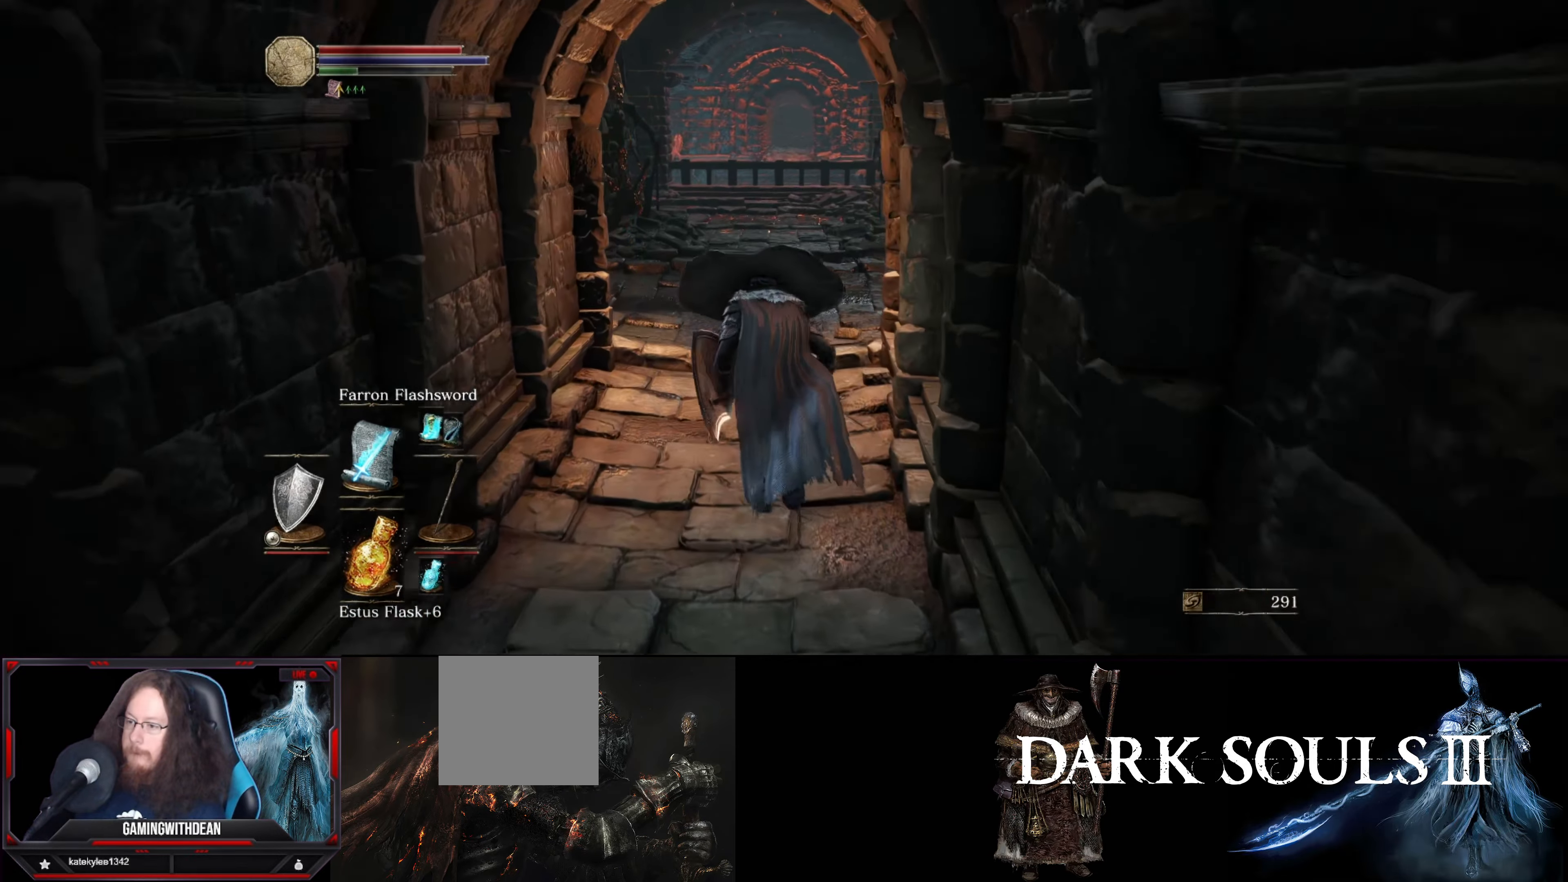
{"buttons": ["B"], "left_stick": "up", "right_stick": "center", "events": []}